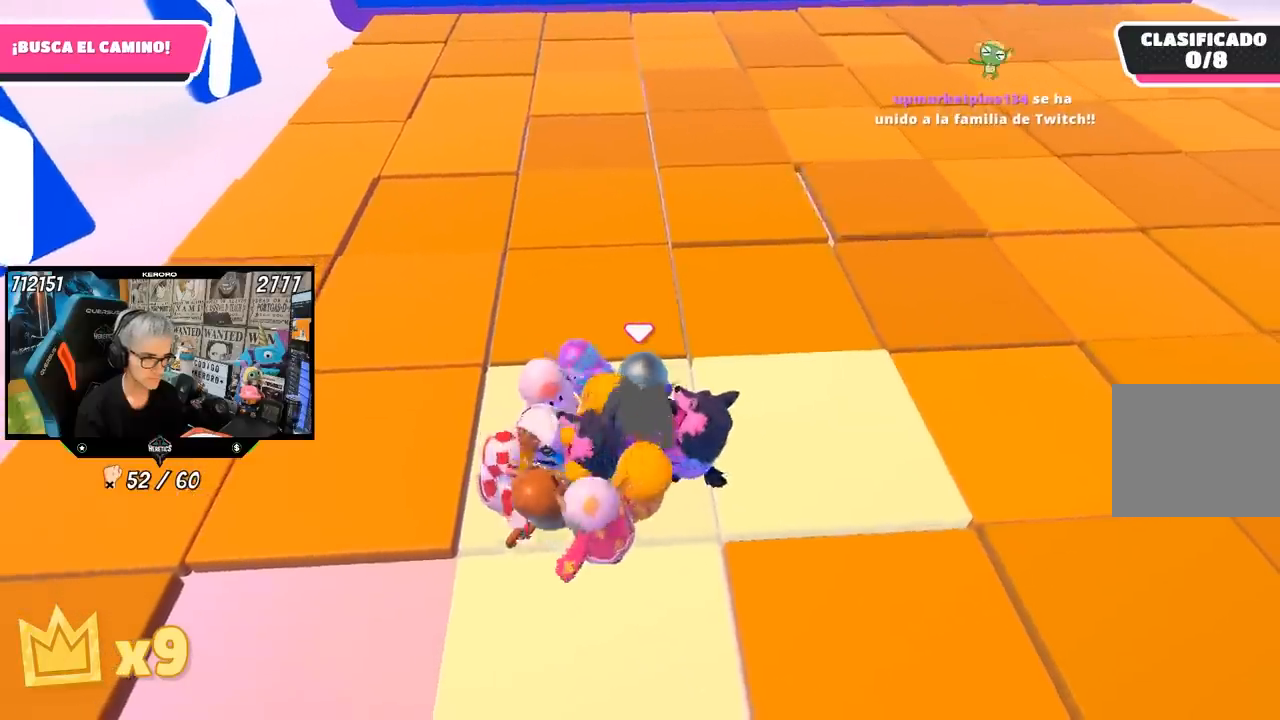
Gameplay with a controller (PlayStation layout); each line is a JSON object with the inputs held at the frame after it. "events" lists button and stick changes between this image and that frame as [ms after this image, input, new state], when the widget could be followed in between.
{"buttons": [], "left_stick": "right", "right_stick": "center", "events": [[117, "R2", "up"], [167, "left_stick", "right"]]}
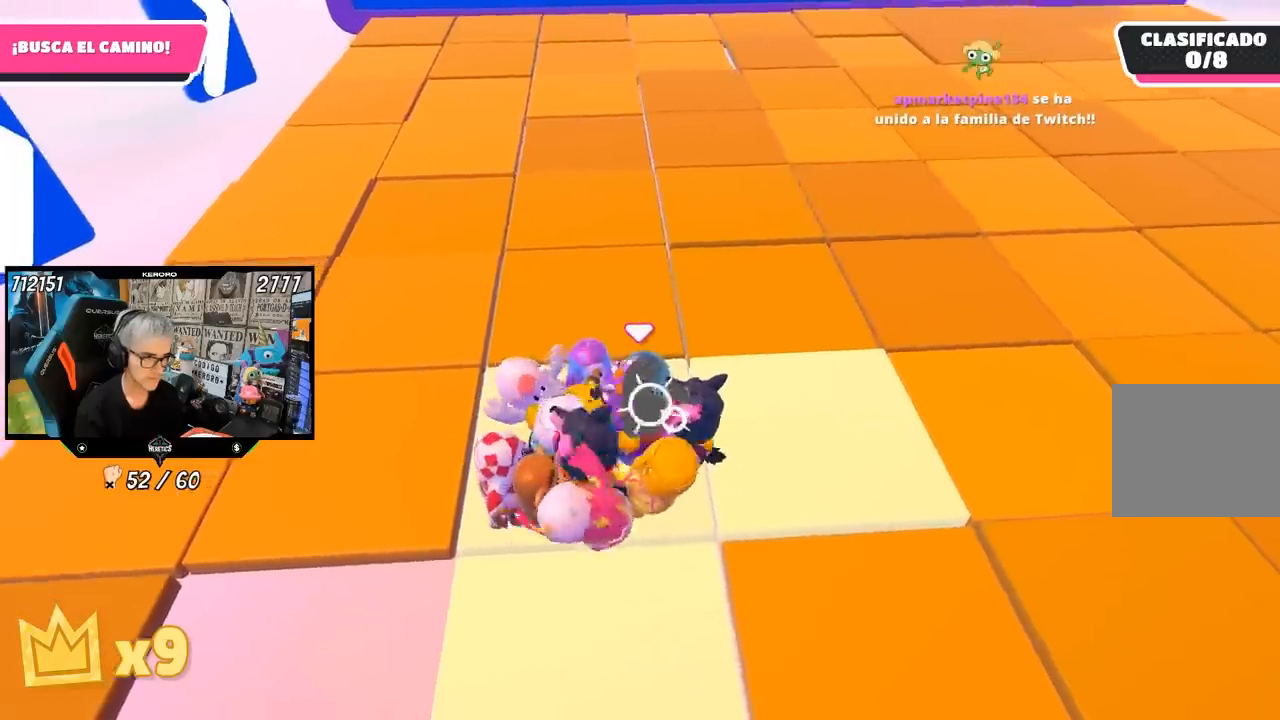
{"buttons": [], "left_stick": "center", "right_stick": "down-left", "events": [[450, "left_stick", "center"], [500, "right_stick", "down-left"]]}
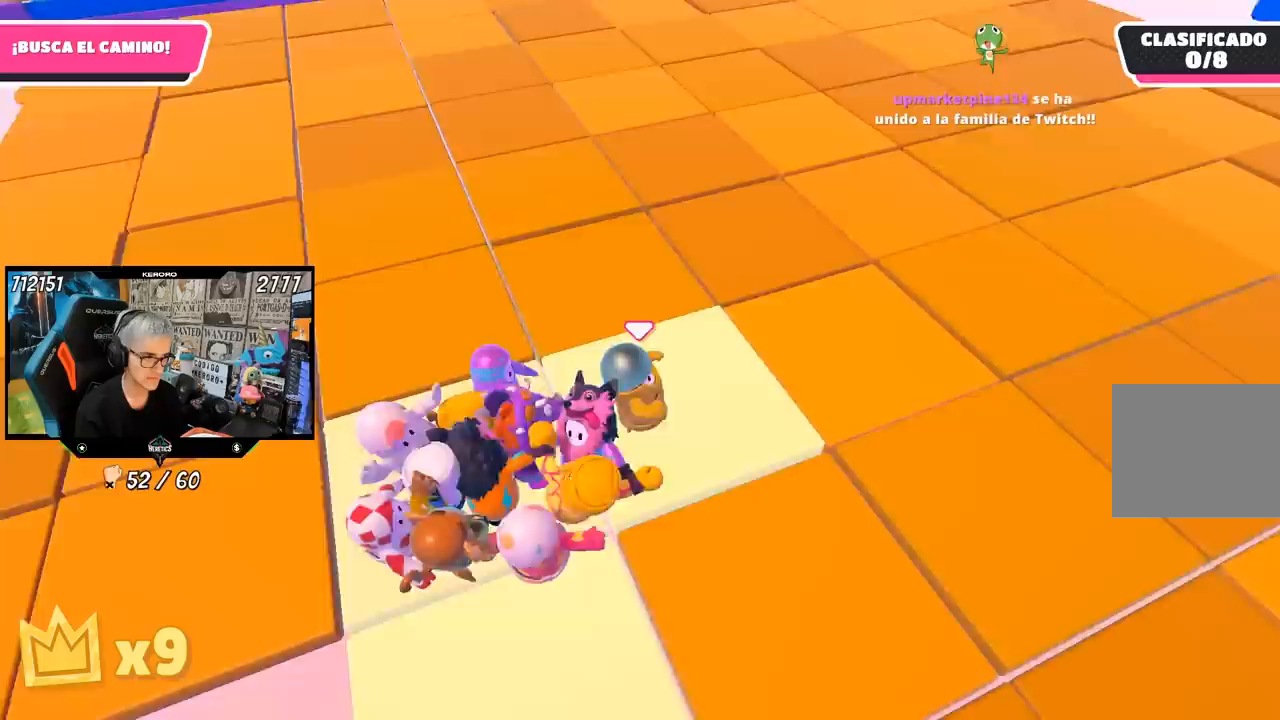
{"buttons": ["R2"], "left_stick": "center", "right_stick": "center", "events": [[17, "left_stick", "left"], [117, "R2", "down"], [183, "left_stick", "center"], [217, "right_stick", "center"], [300, "left_stick", "left"], [383, "left_stick", "center"]]}
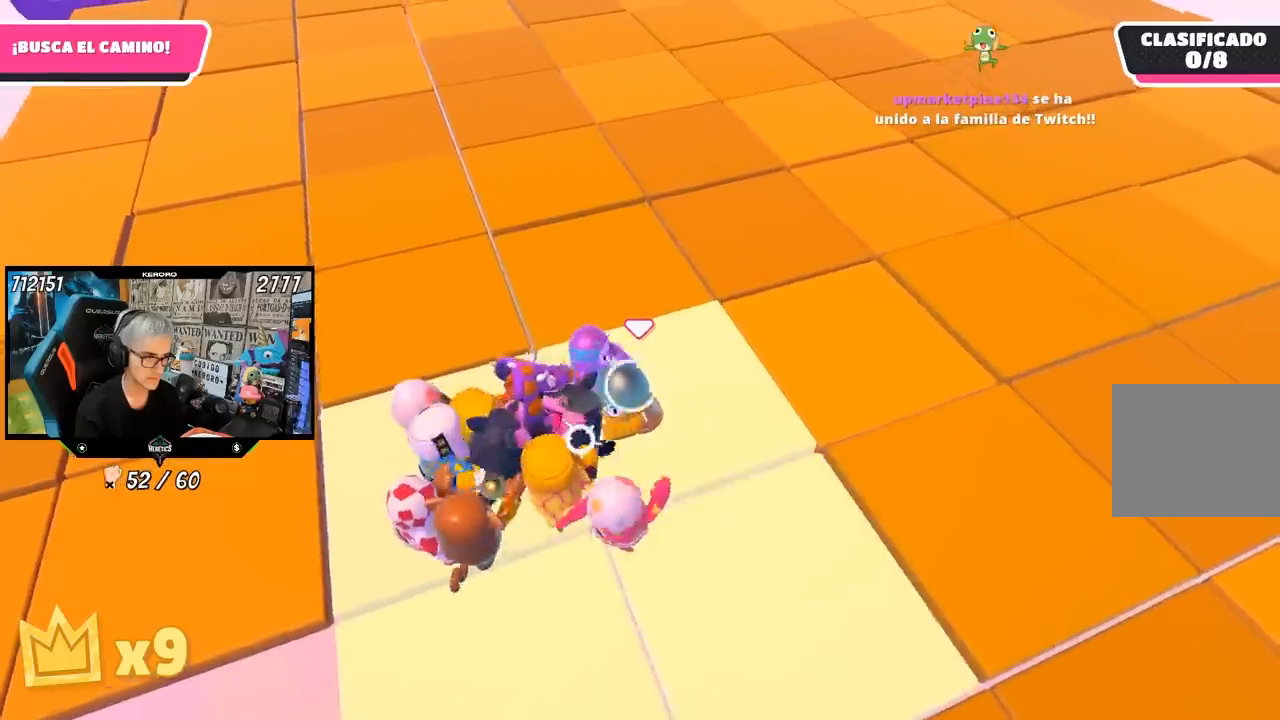
{"buttons": ["R2"], "left_stick": "up-left", "right_stick": "center", "events": [[117, "left_stick", "up-left"], [217, "left_stick", "up"], [483, "left_stick", "up-left"]]}
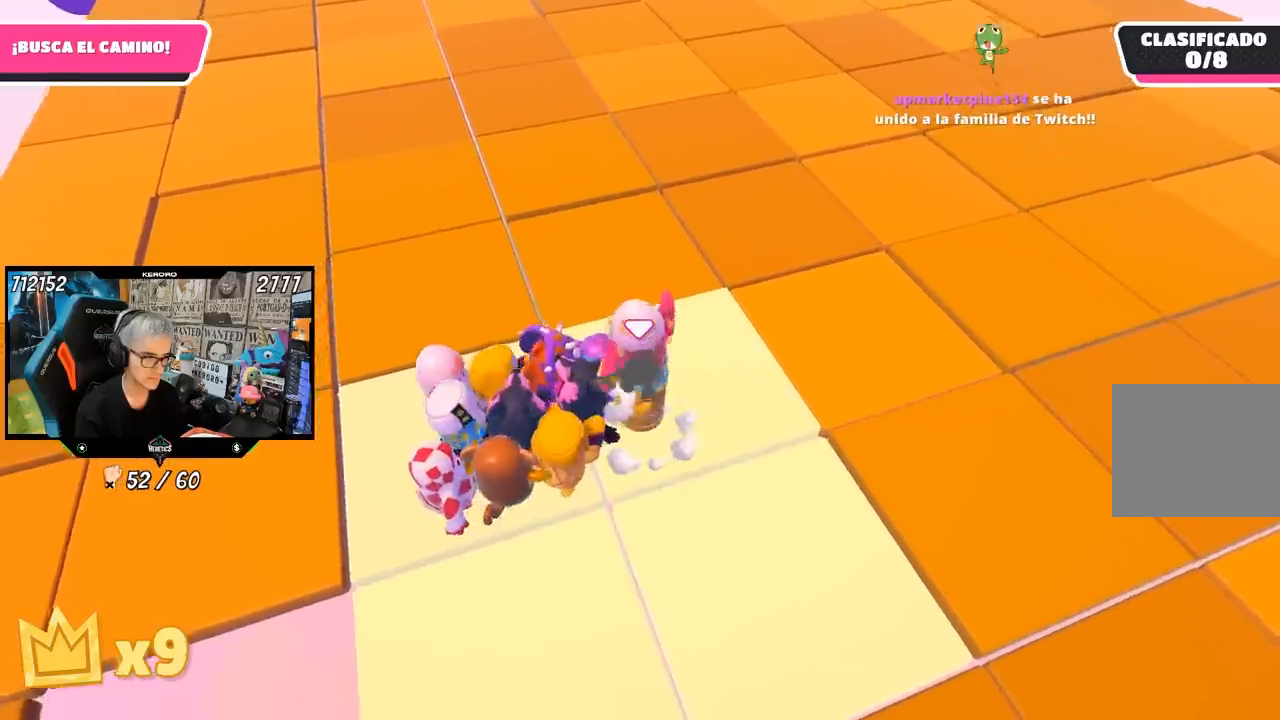
{"buttons": ["R2"], "left_stick": "up", "right_stick": "center"}
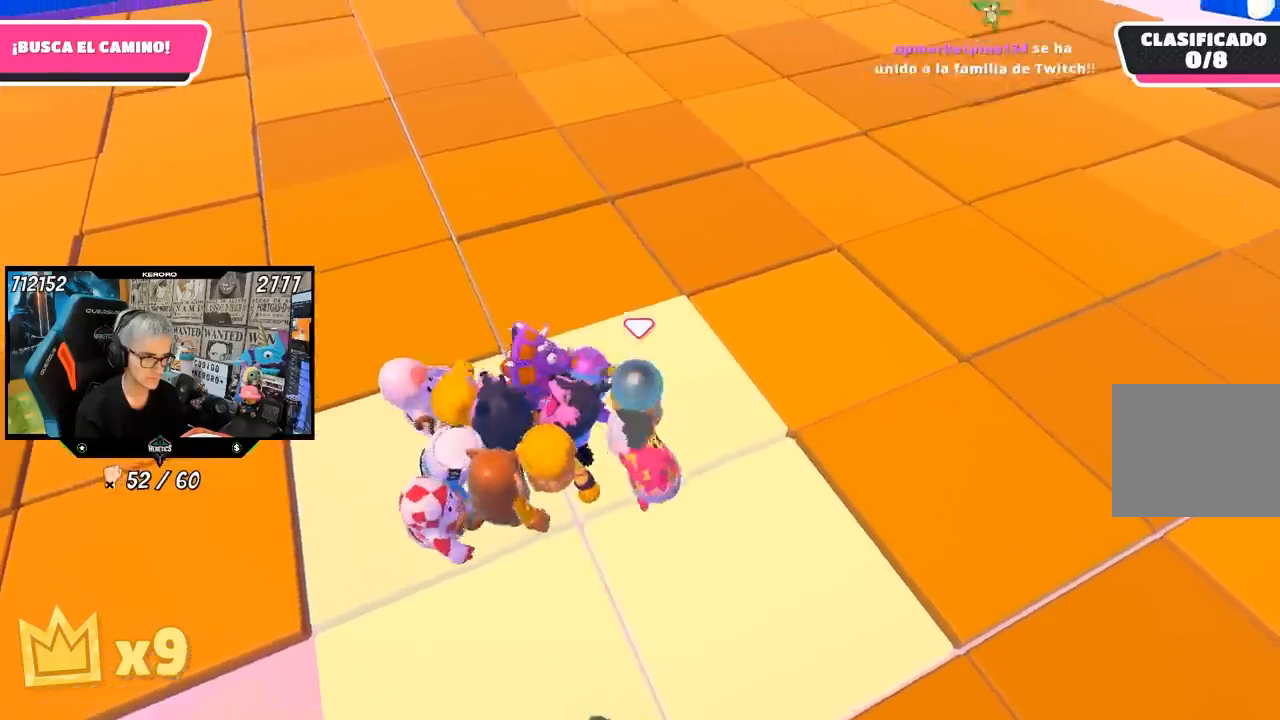
{"buttons": ["R2"], "left_stick": "center", "right_stick": "center", "events": [[17, "left_stick", "up-right"], [83, "left_stick", "center"], [150, "left_stick", "left"], [317, "left_stick", "down-left"], [417, "left_stick", "center"]]}
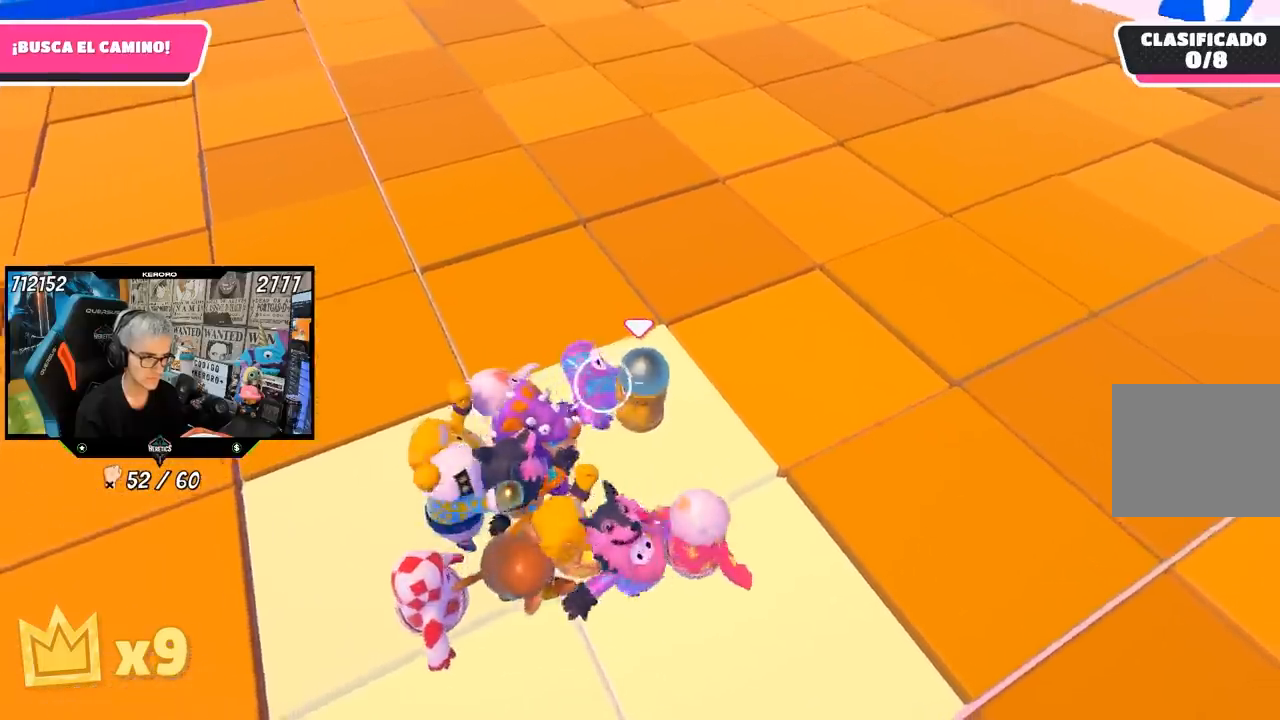
{"buttons": ["R2"], "left_stick": "center", "right_stick": "center", "events": [[17, "left_stick", "down-left"], [150, "left_stick", "center"], [233, "left_stick", "left"], [383, "left_stick", "center"]]}
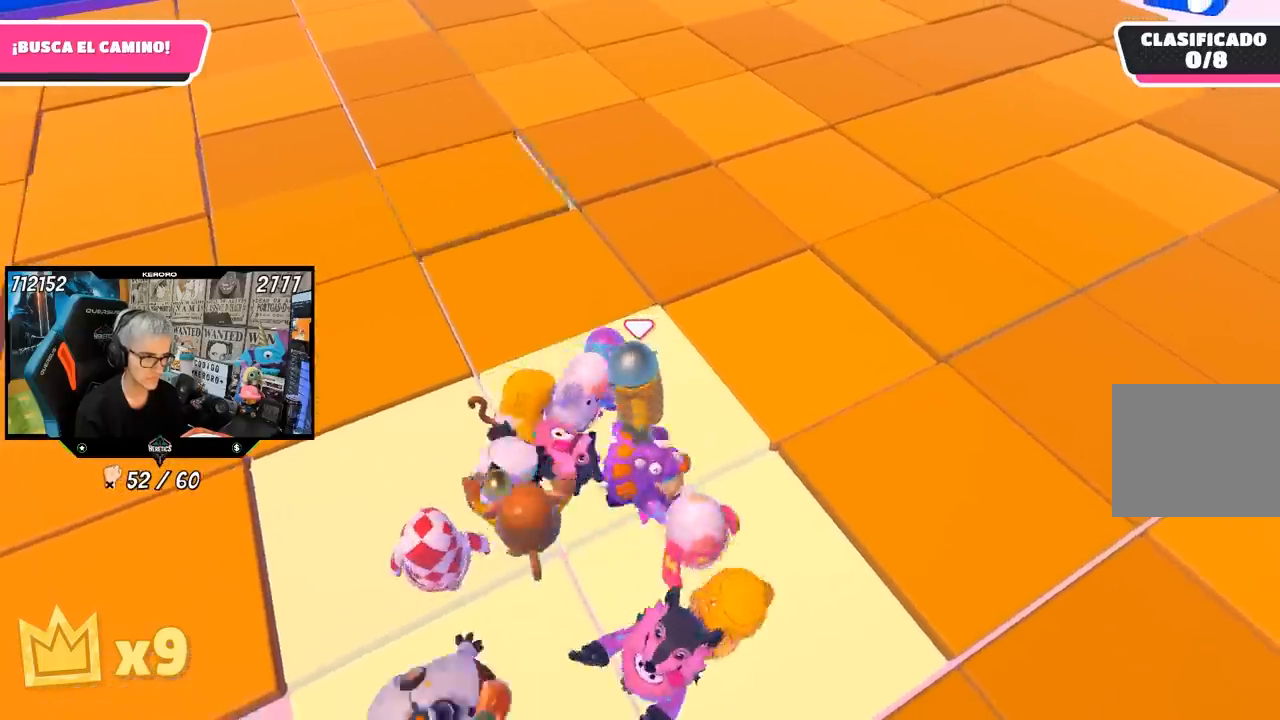
{"buttons": ["R2"], "left_stick": "left", "right_stick": "center", "events": [[17, "left_stick", "down-left"], [117, "left_stick", "center"], [217, "left_stick", "left"], [367, "left_stick", "center"], [450, "left_stick", "left"]]}
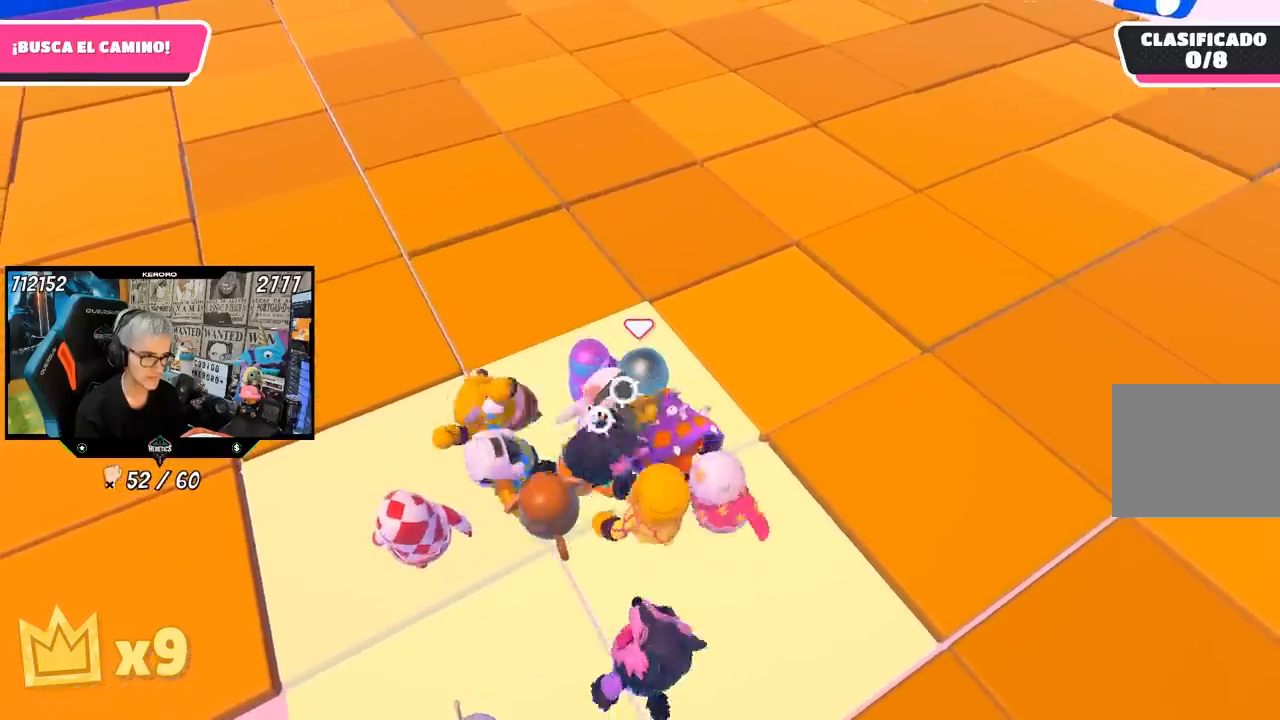
{"buttons": ["R2"], "left_stick": "left", "right_stick": "center", "events": [[83, "left_stick", "center"], [183, "left_stick", "left"], [350, "left_stick", "center"], [400, "left_stick", "left"]]}
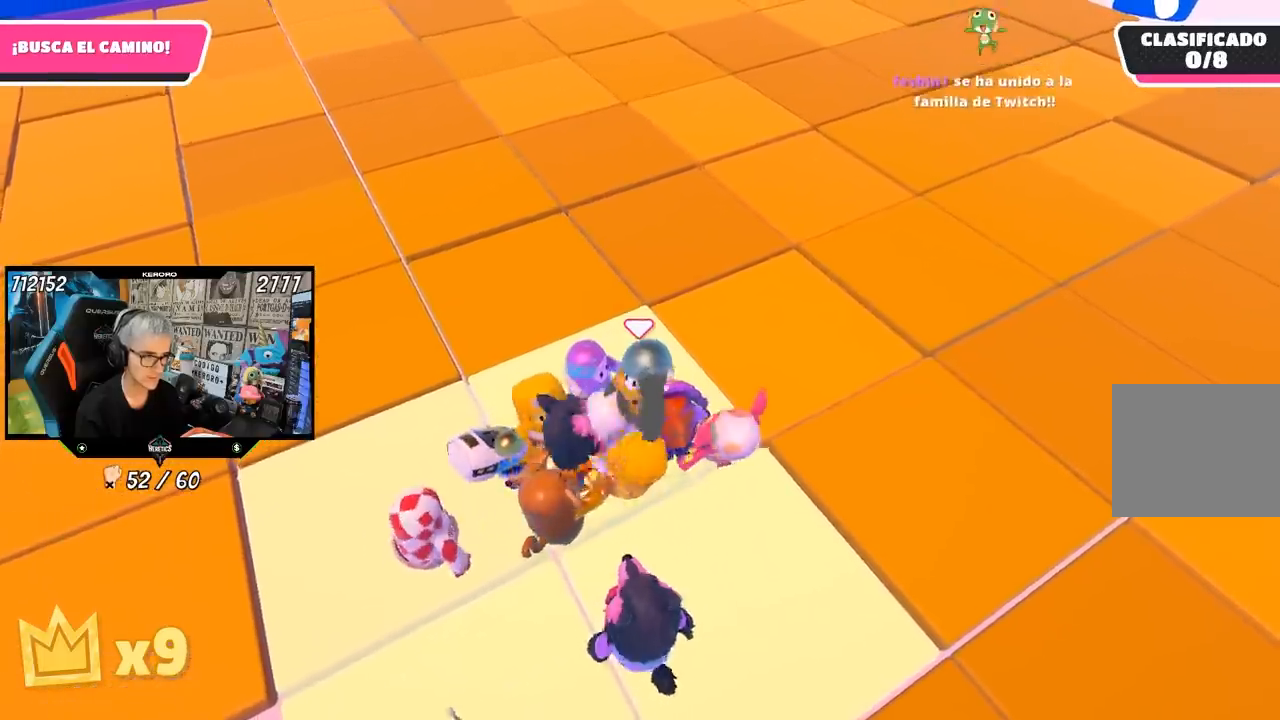
{"buttons": ["R2"], "left_stick": "center", "right_stick": "center"}
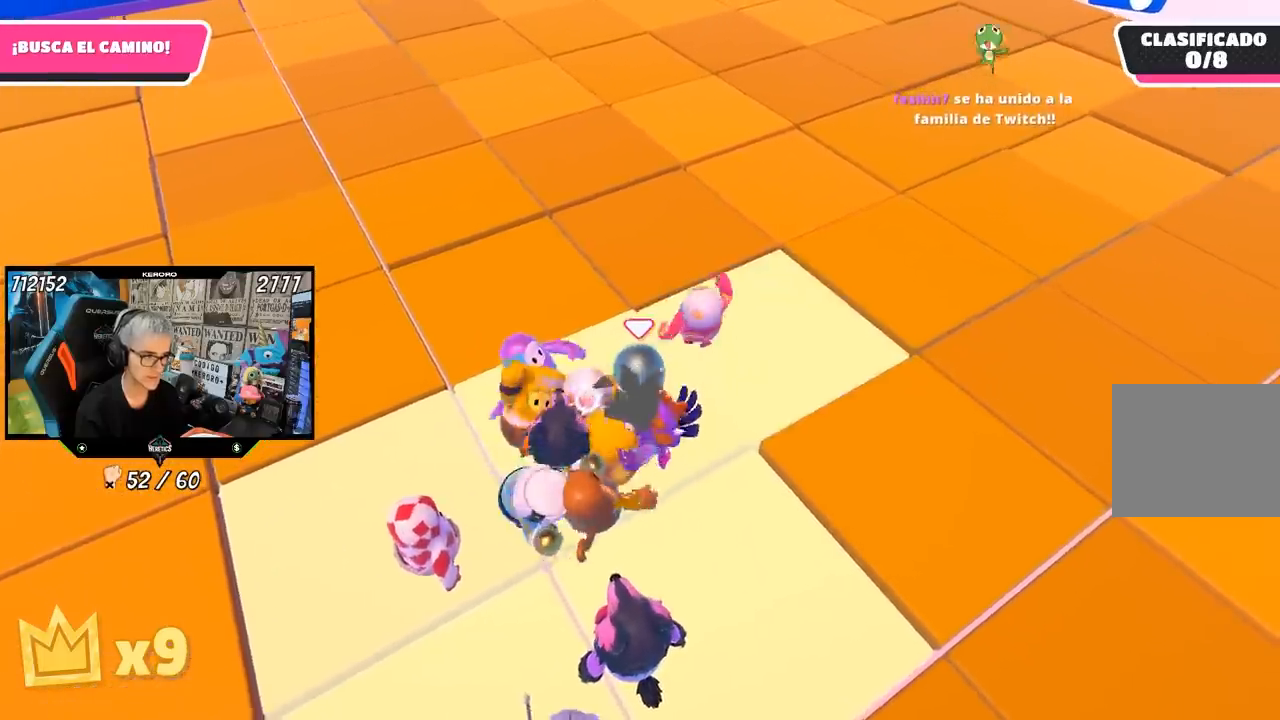
{"buttons": [], "left_stick": "up-right", "right_stick": "center", "events": [[150, "left_stick", "up-right"], [317, "R2", "up"]]}
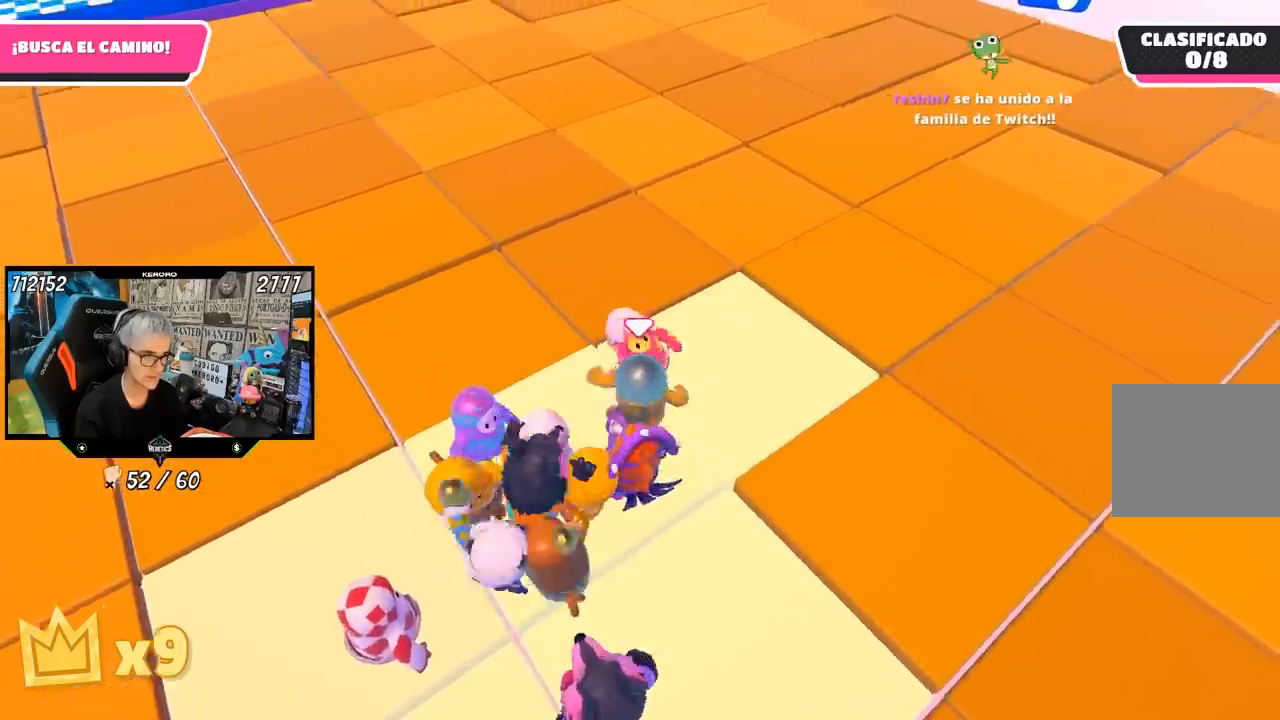
{"buttons": [], "left_stick": "up-right", "right_stick": "center", "events": []}
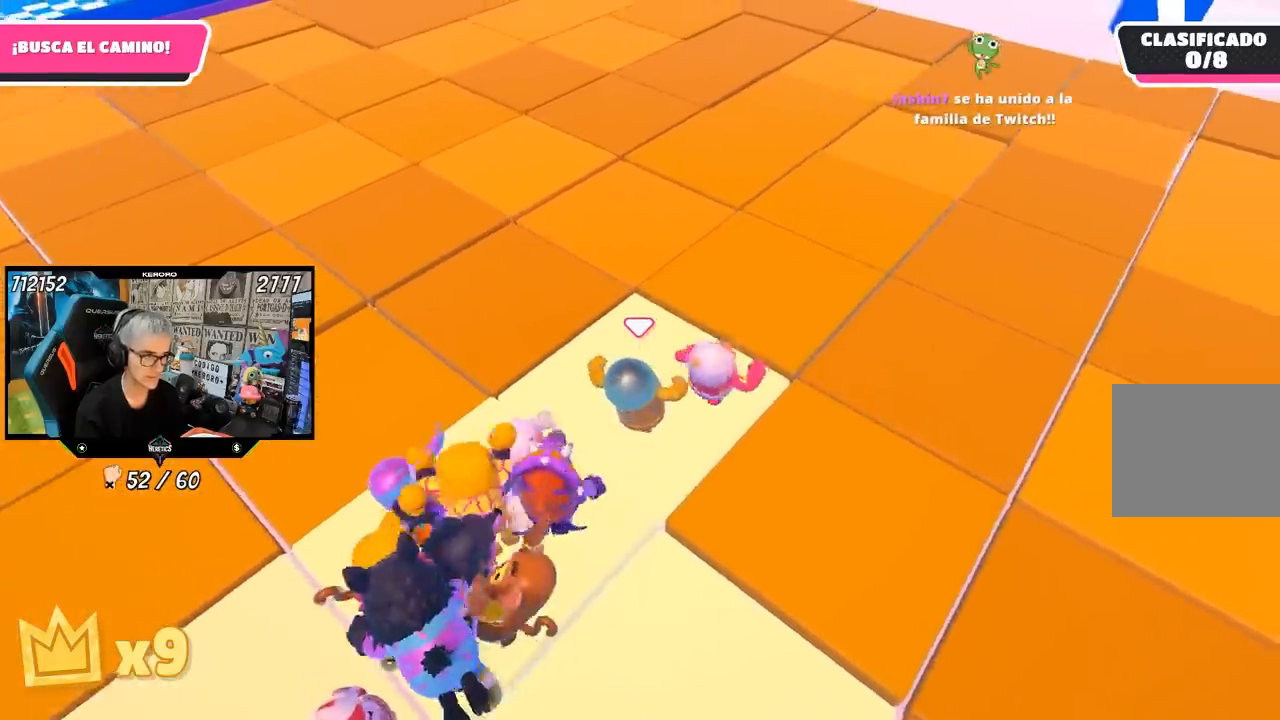
{"buttons": ["R2"], "left_stick": "center", "right_stick": "center", "events": [[17, "left_stick", "center"], [83, "left_stick", "down-left"], [283, "R2", "down"], [283, "left_stick", "center"]]}
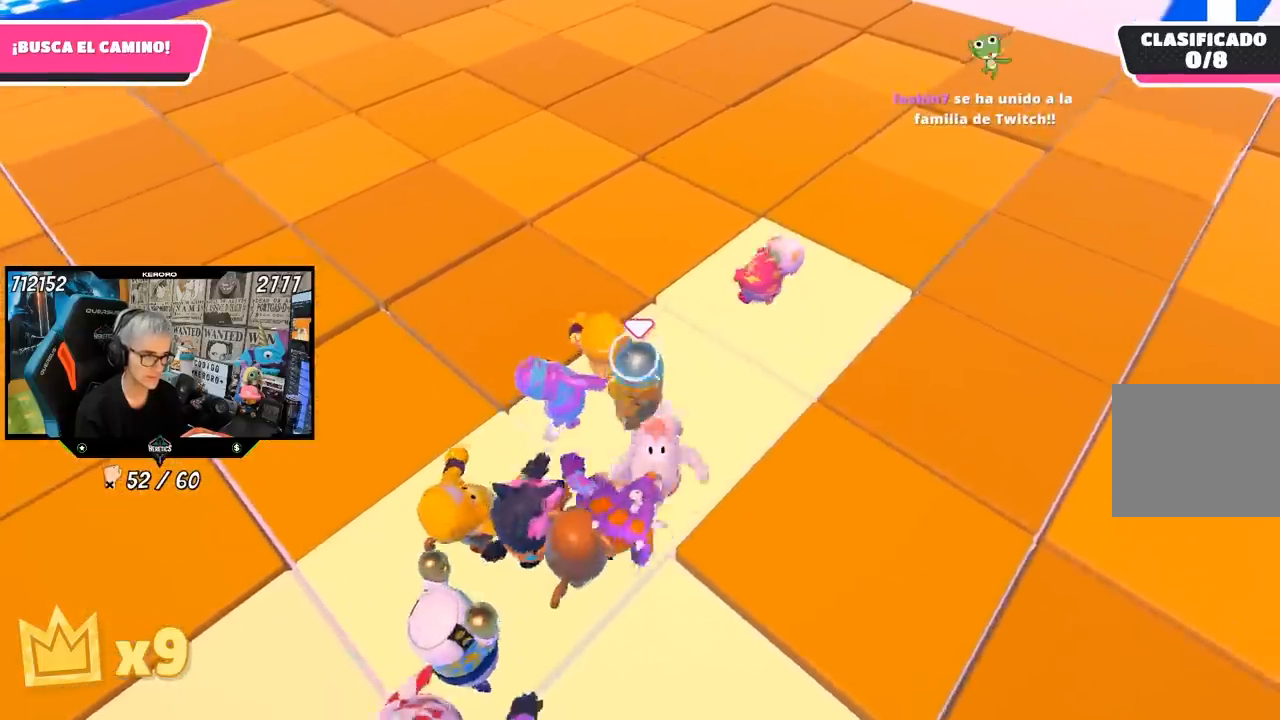
{"buttons": [], "left_stick": "up-right", "right_stick": "center", "events": [[50, "left_stick", "up-right"], [217, "R2", "up"]]}
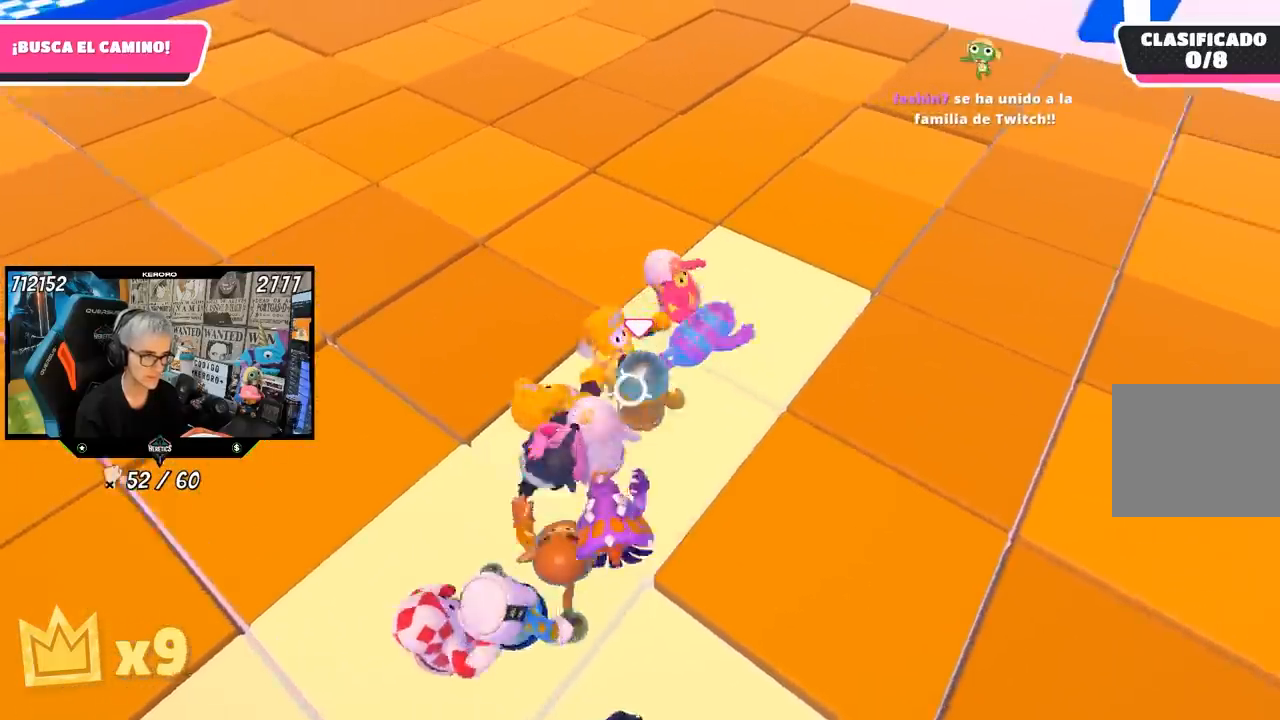
{"buttons": [], "left_stick": "up", "right_stick": "center", "events": [[233, "left_stick", "up"]]}
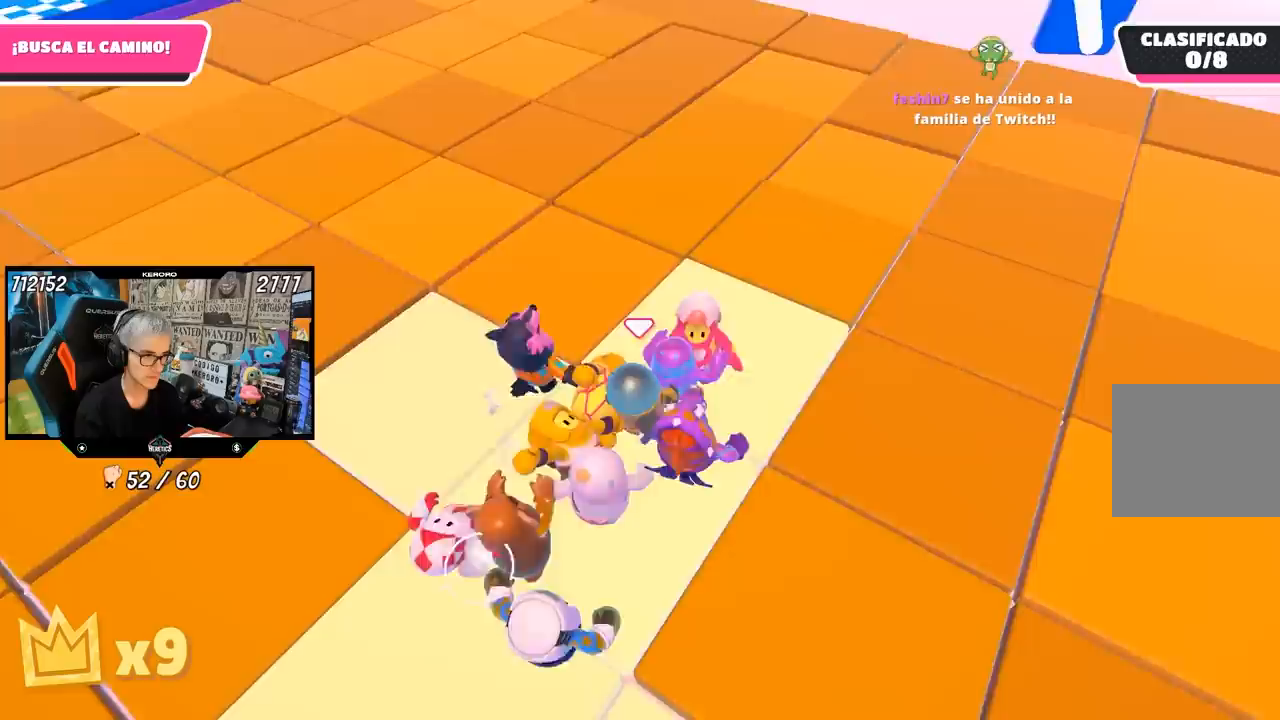
{"buttons": [], "left_stick": "left", "right_stick": "left", "events": [[117, "left_stick", "right"], [283, "left_stick", "up-left"], [333, "right_stick", "left"], [350, "left_stick", "left"]]}
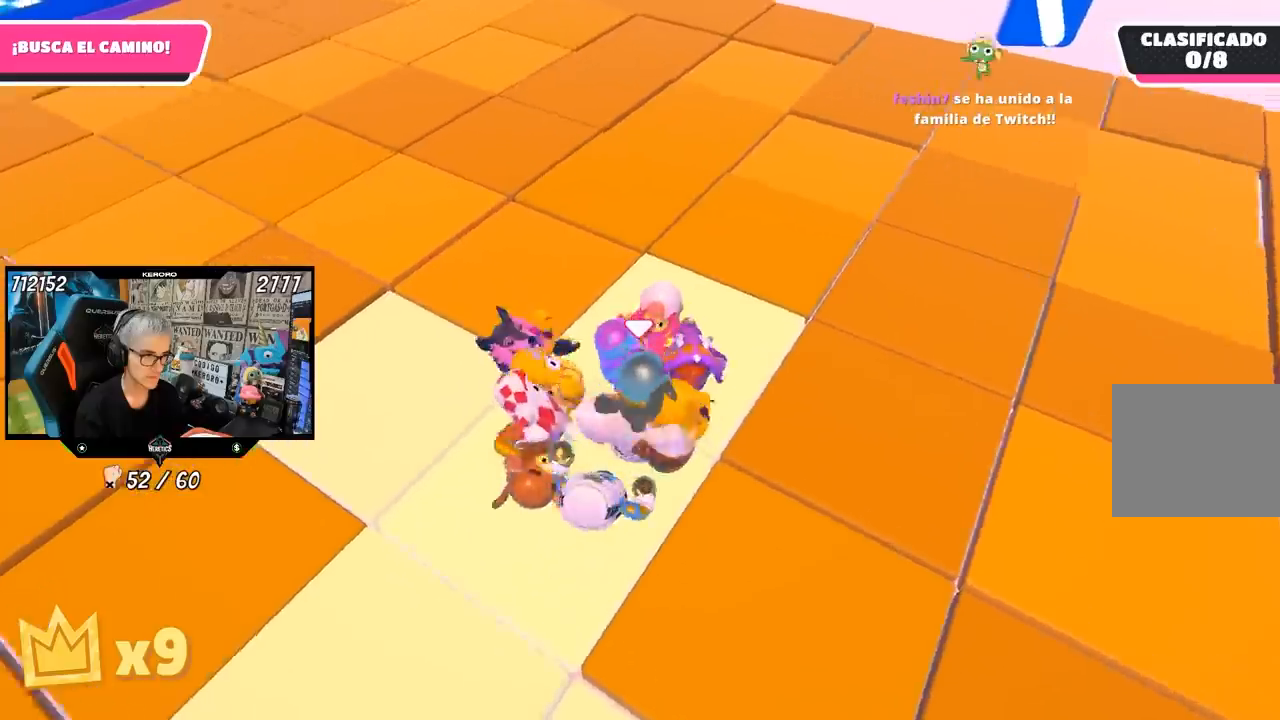
{"buttons": [], "left_stick": "up-left", "right_stick": "center", "events": [[433, "left_stick", "up-left"], [483, "right_stick", "center"]]}
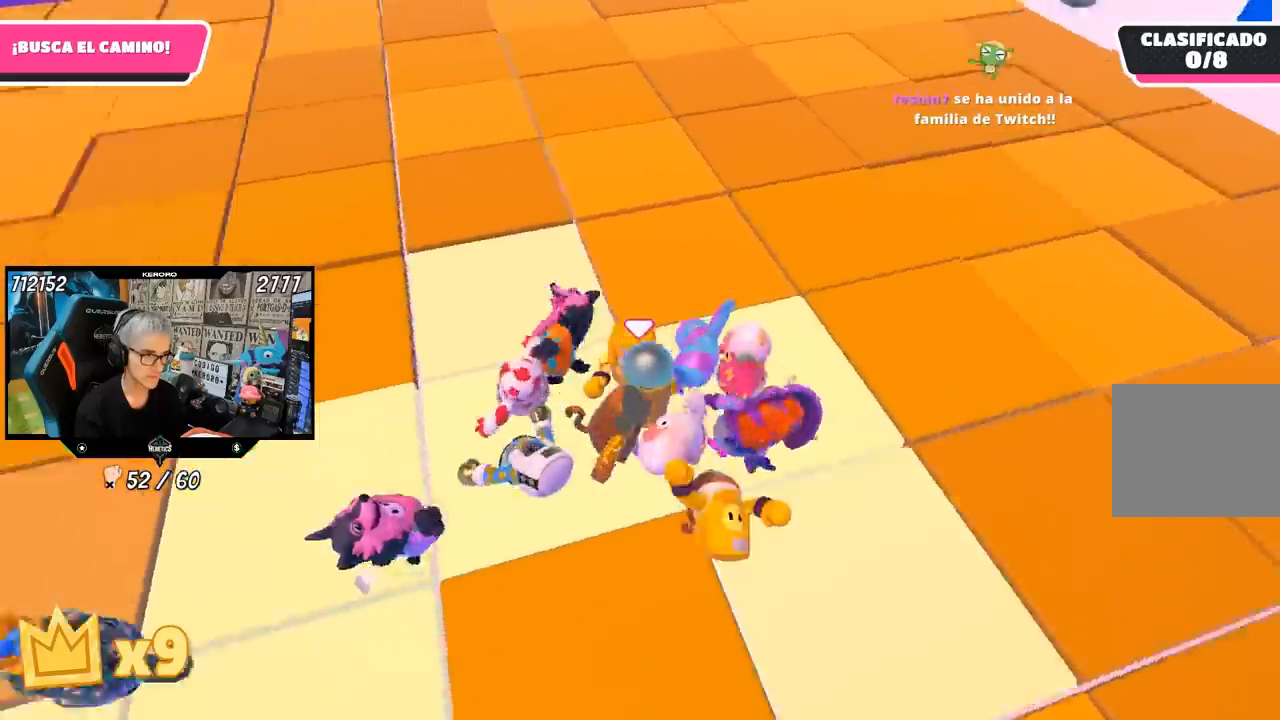
{"buttons": [], "left_stick": "up", "right_stick": "center", "events": [[483, "left_stick", "up"]]}
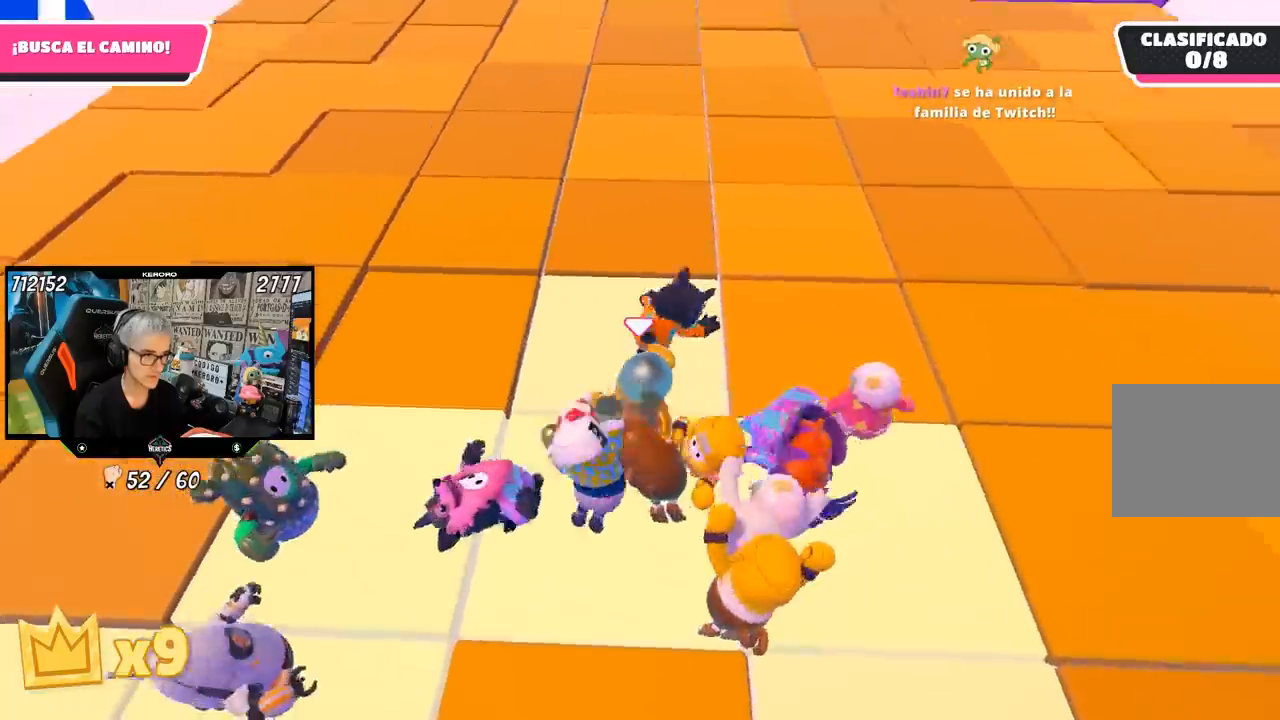
{"buttons": [], "left_stick": "down-right", "right_stick": "down", "events": [[350, "left_stick", "down-right"], [400, "right_stick", "down"]]}
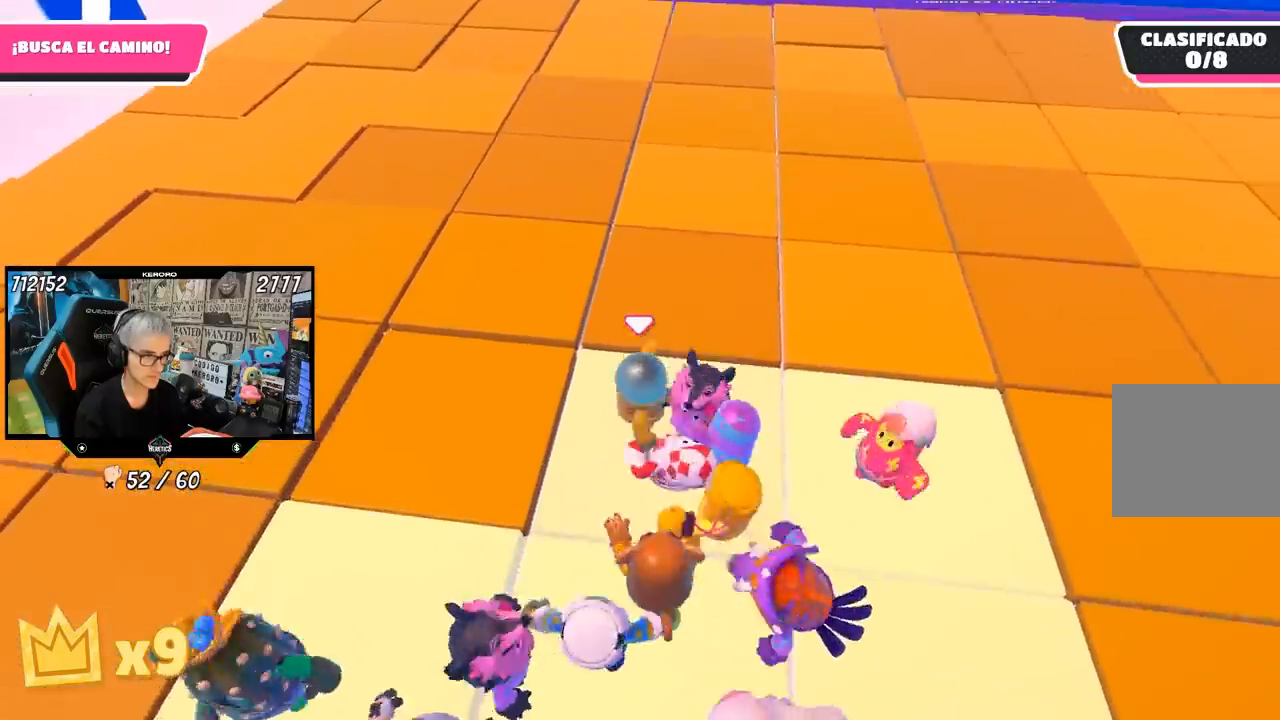
{"buttons": ["R2"], "left_stick": "down-right", "right_stick": "down", "events": [[50, "R2", "down"], [50, "left_stick", "center"], [183, "left_stick", "down-right"]]}
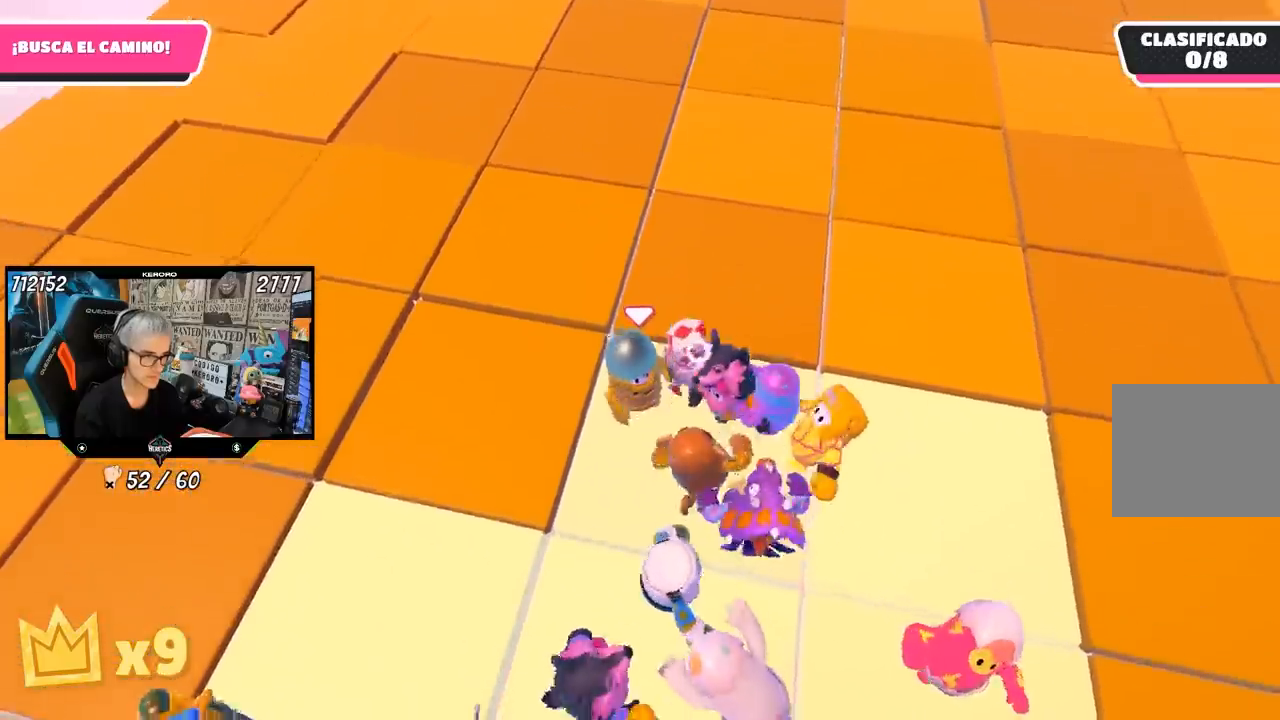
{"buttons": ["R2"], "left_stick": "right", "right_stick": "center", "events": [[350, "left_stick", "right"], [350, "right_stick", "center"]]}
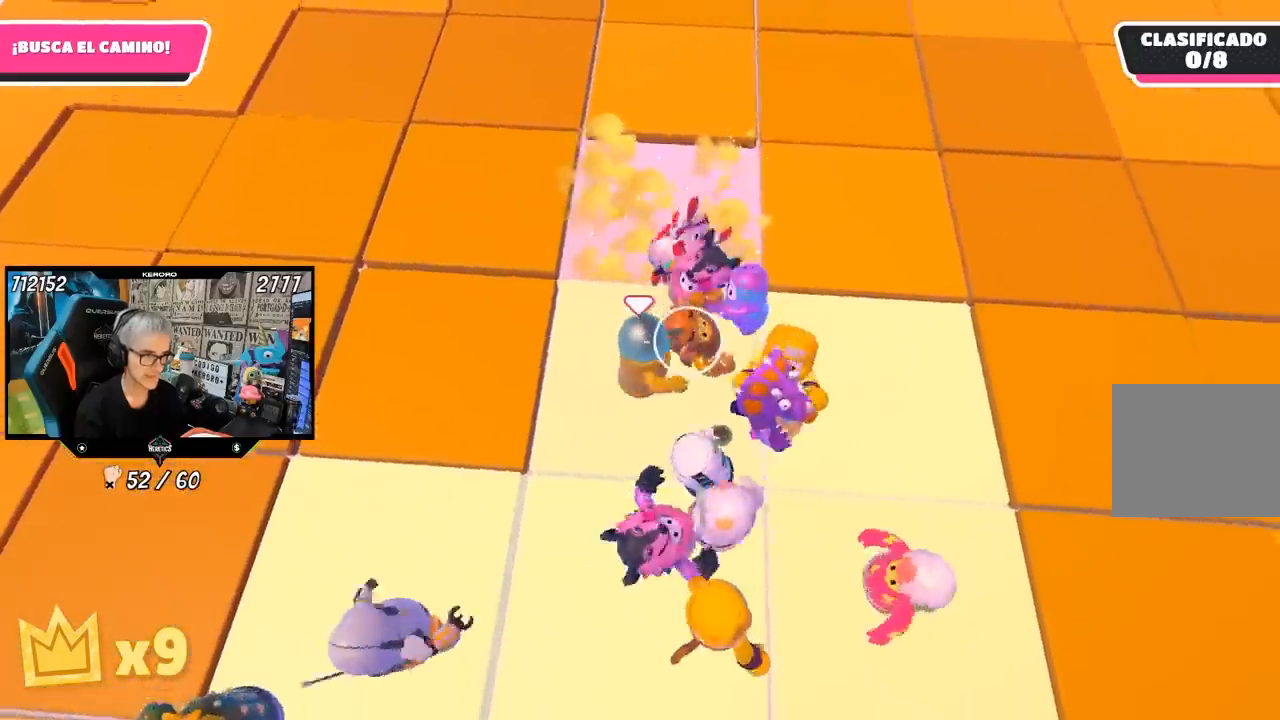
{"buttons": ["R2"], "left_stick": "right", "right_stick": "center", "events": [[50, "left_stick", "center"], [183, "left_stick", "right"], [350, "left_stick", "center"], [450, "left_stick", "right"]]}
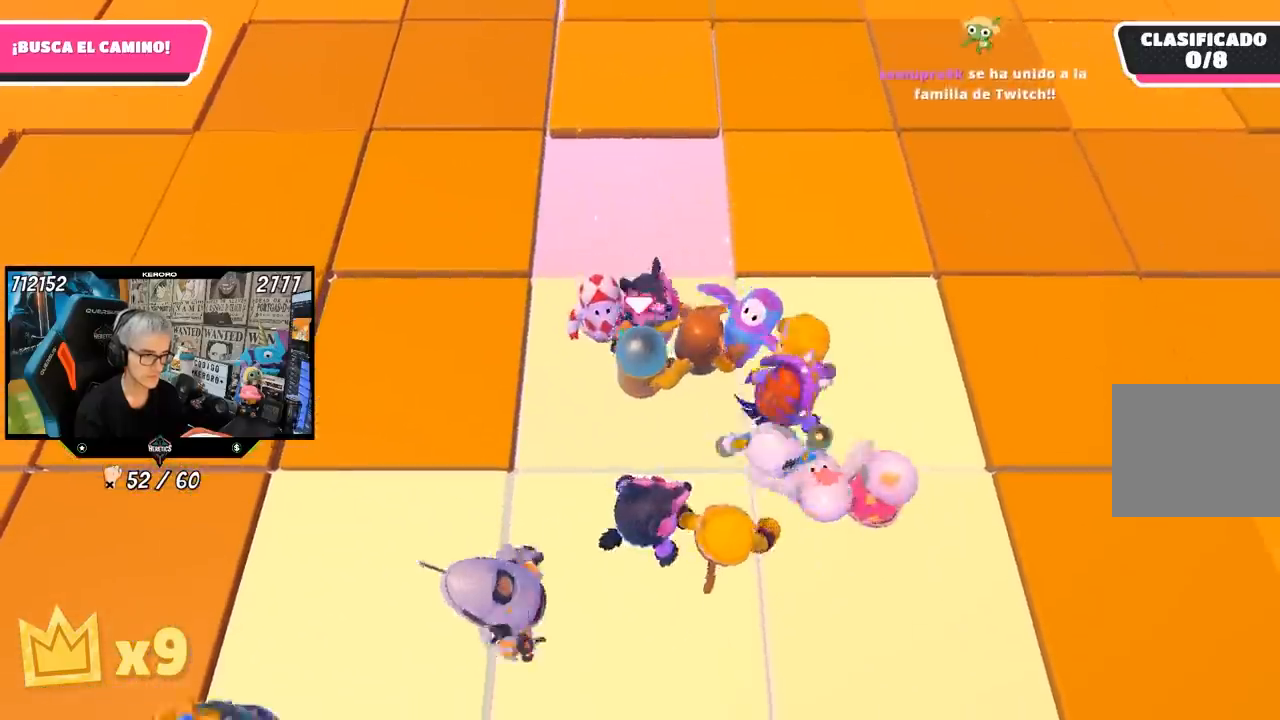
{"buttons": ["R2"], "left_stick": "right", "right_stick": "center", "events": []}
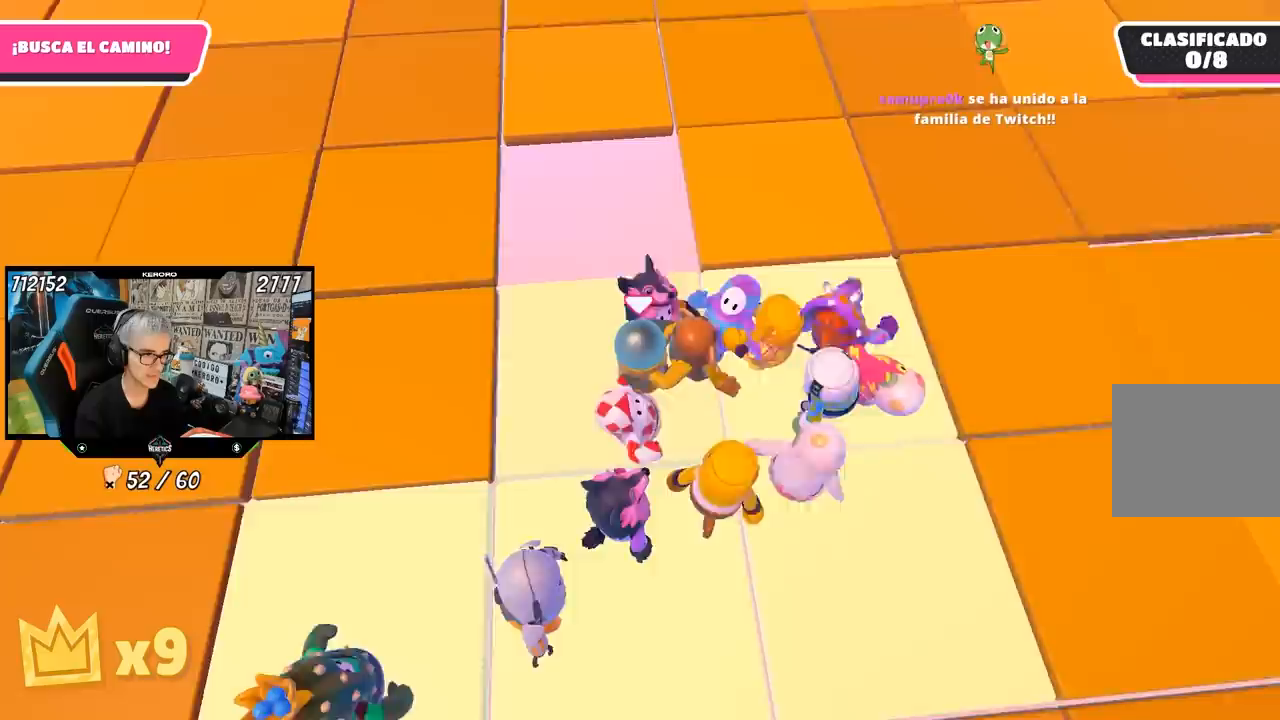
{"buttons": ["R2"], "left_stick": "right", "right_stick": "center", "events": []}
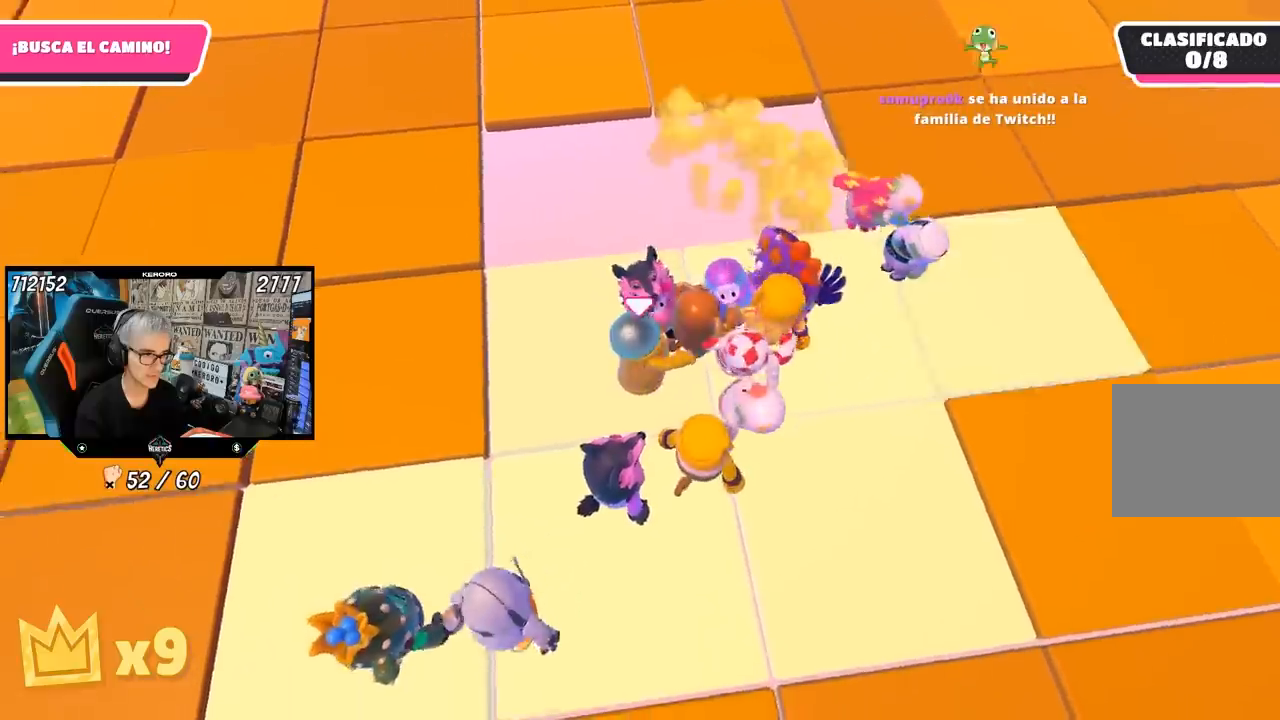
{"buttons": [], "left_stick": "up-right", "right_stick": "up", "events": [[50, "R2", "up"], [183, "right_stick", "up-right"], [317, "right_stick", "up"], [483, "left_stick", "up-right"]]}
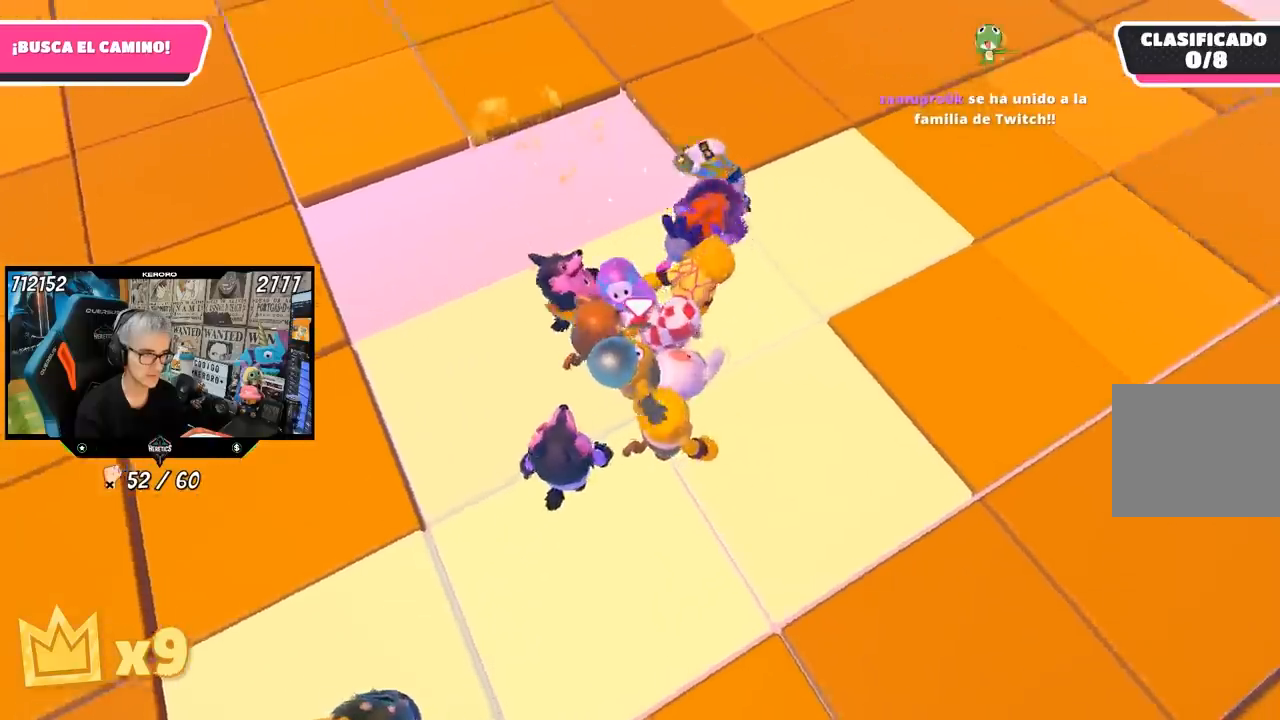
{"buttons": [], "left_stick": "up", "right_stick": "center", "events": [[283, "left_stick", "up"], [283, "right_stick", "center"]]}
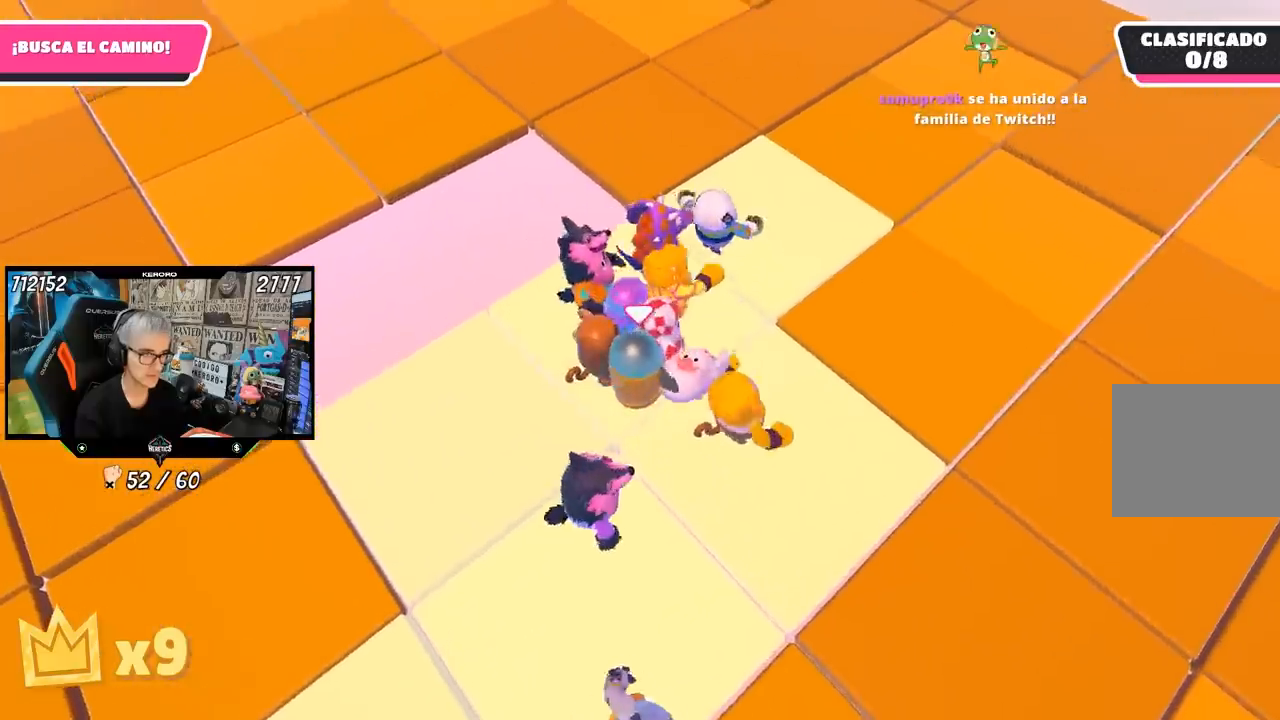
{"buttons": [], "left_stick": "up-left", "right_stick": "center"}
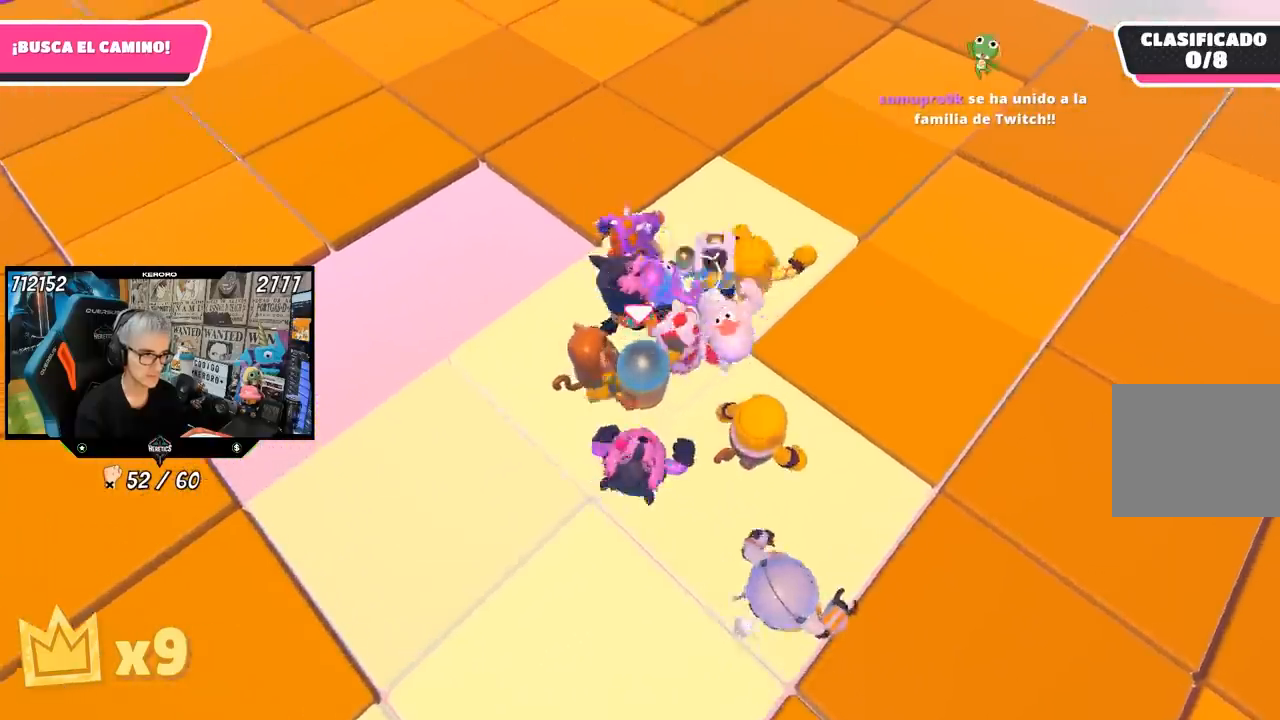
{"buttons": [], "left_stick": "up", "right_stick": "center"}
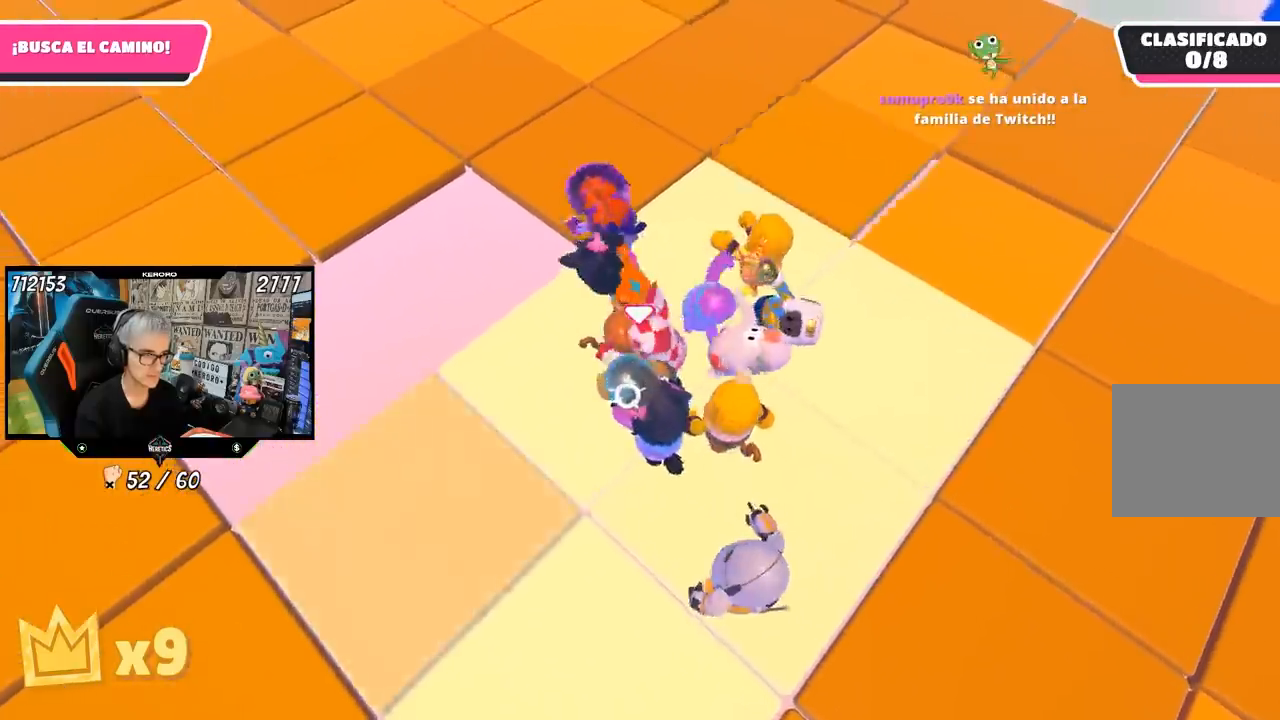
{"buttons": [], "left_stick": "up", "right_stick": "center", "events": []}
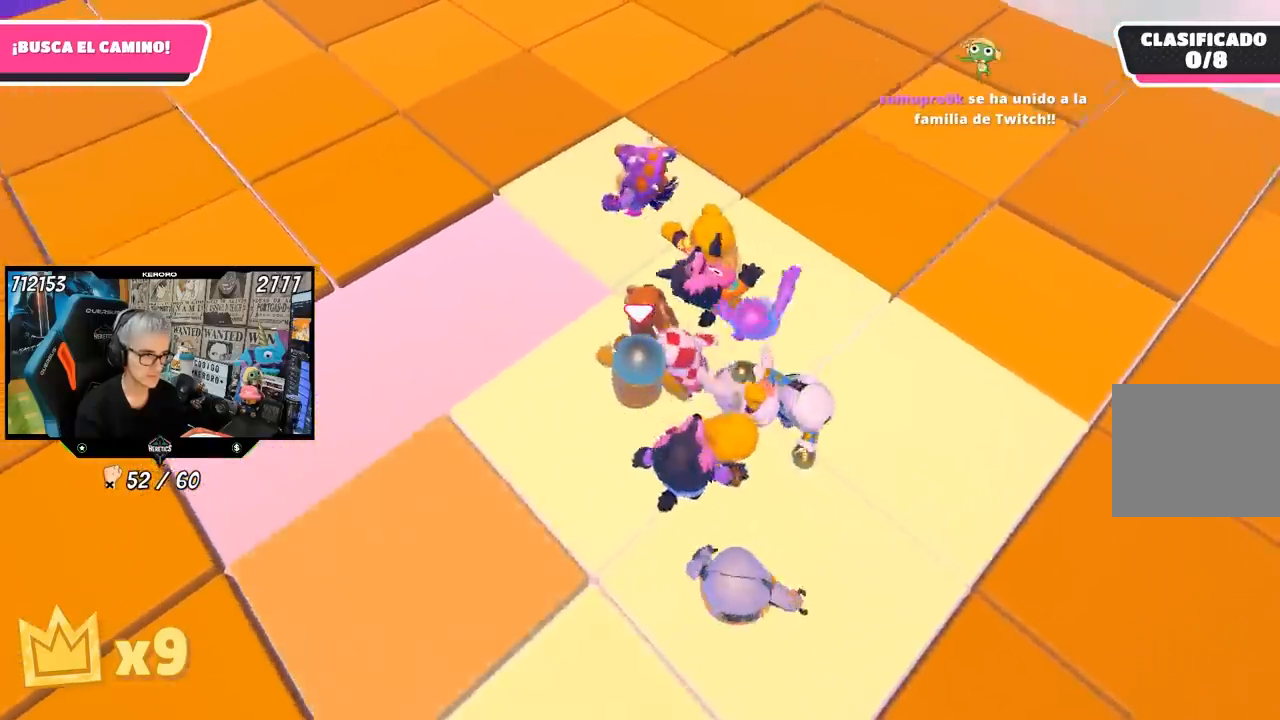
{"buttons": [], "left_stick": "up-right", "right_stick": "center", "events": [[67, "left_stick", "up-right"]]}